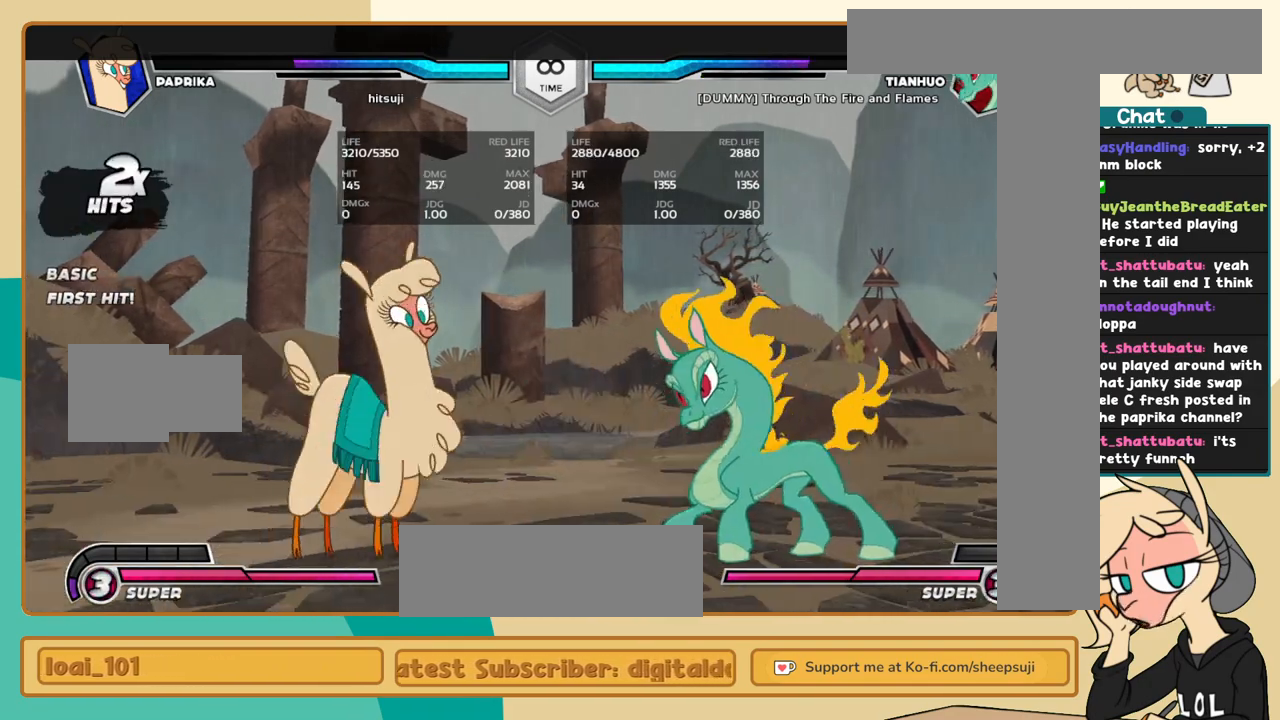
Gameplay with keyboard; each line is a JSON object with the keys held at the frame after it. "events" lists presses ("down") and releases ("up") of "a", "c", "d", "i", "j", "k", "l", "s", "x" and "z" between this image and that frame as [ms after this image, input, new state], when the widget could be followed in between. No other keys are recorded. Mouse input is not recorded.
{"keys": ["j", "k"], "events": [[84, "l", "down"], [167, "j", "down"], [167, "l", "up"], [317, "k", "down"], [367, "a", "down"], [450, "a", "up"]]}
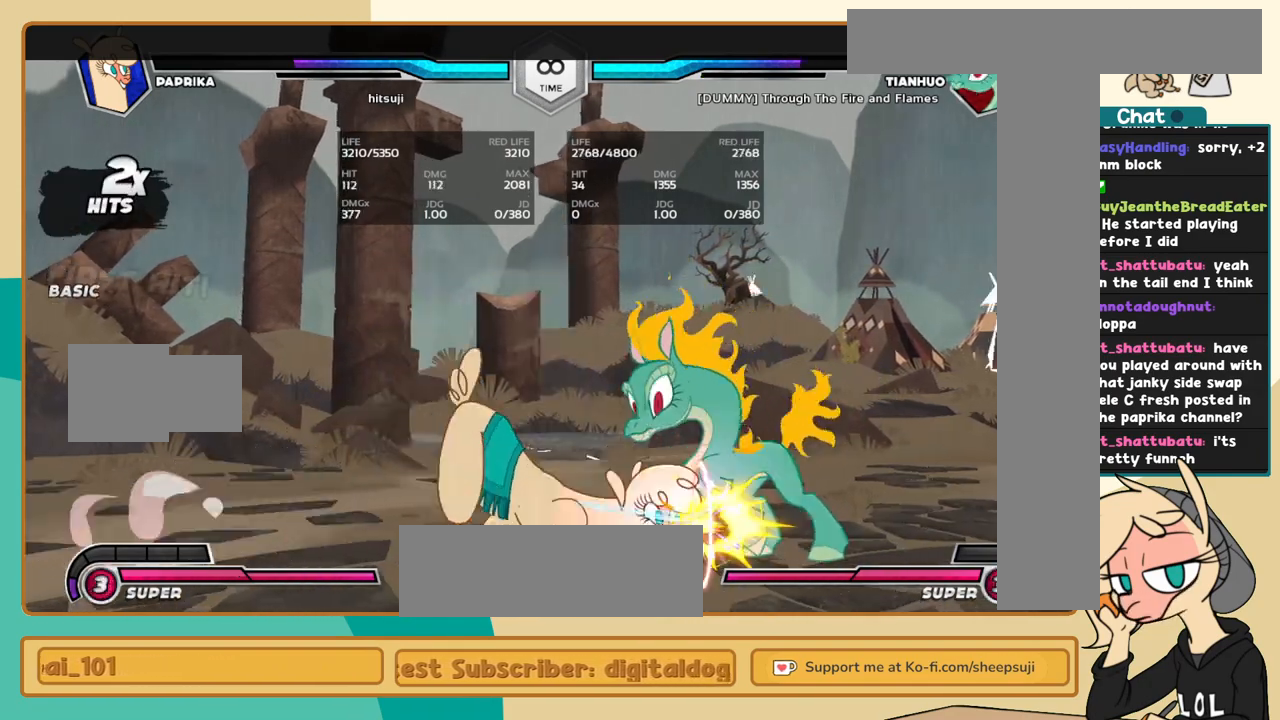
{"keys": ["l", "s"], "events": [[50, "c", "down"], [100, "c", "up"], [334, "l", "down"], [367, "j", "up"], [367, "k", "up"], [417, "s", "down"]]}
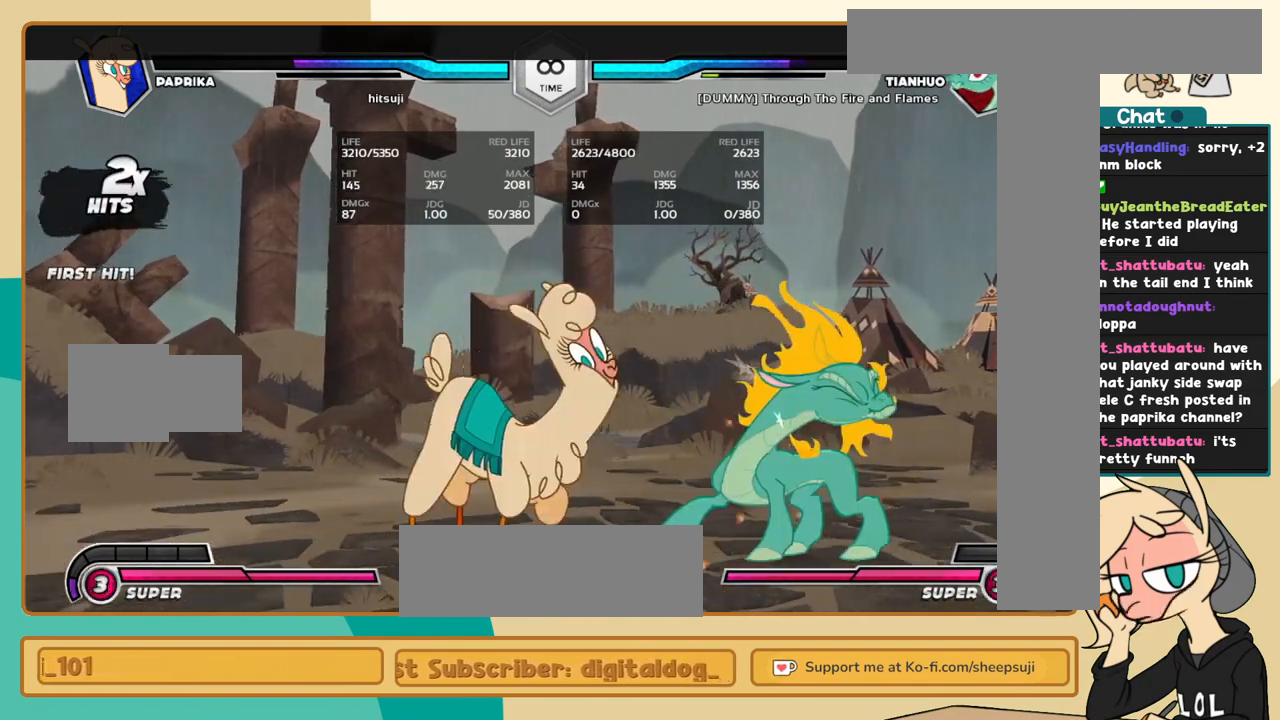
{"keys": ["l"], "events": [[17, "s", "up"]]}
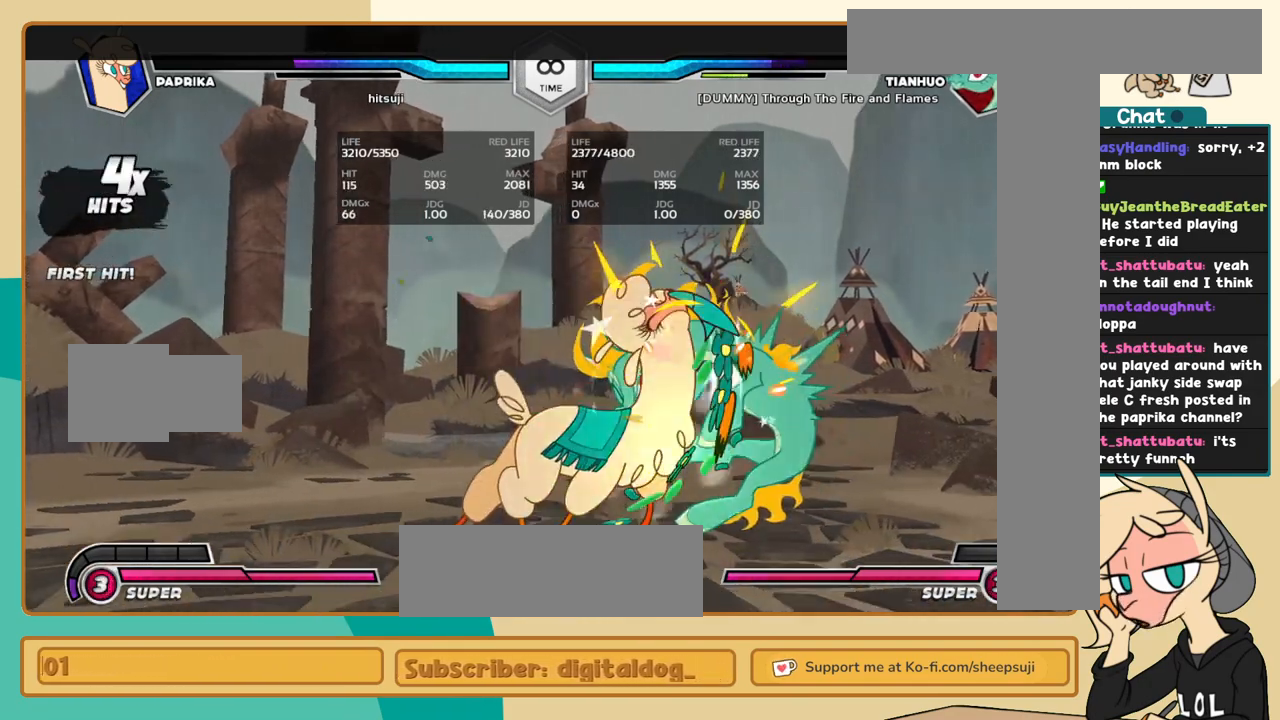
{"keys": ["j", "k"], "events": [[34, "i", "down"], [34, "l", "up"], [84, "c", "down"], [84, "i", "up"], [134, "c", "up"], [167, "j", "down"], [267, "k", "down"]]}
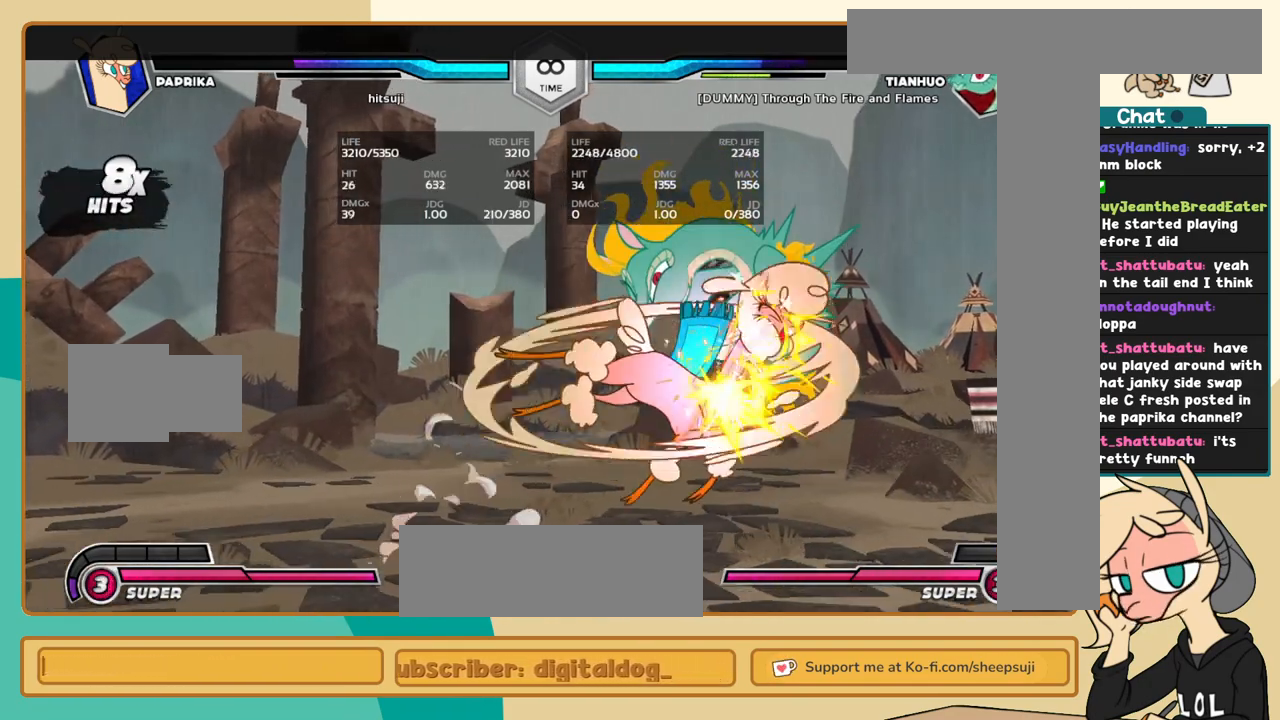
{"keys": ["j"], "events": [[334, "k", "up"], [417, "i", "down"], [417, "s", "down"], [467, "i", "up"], [467, "s", "up"]]}
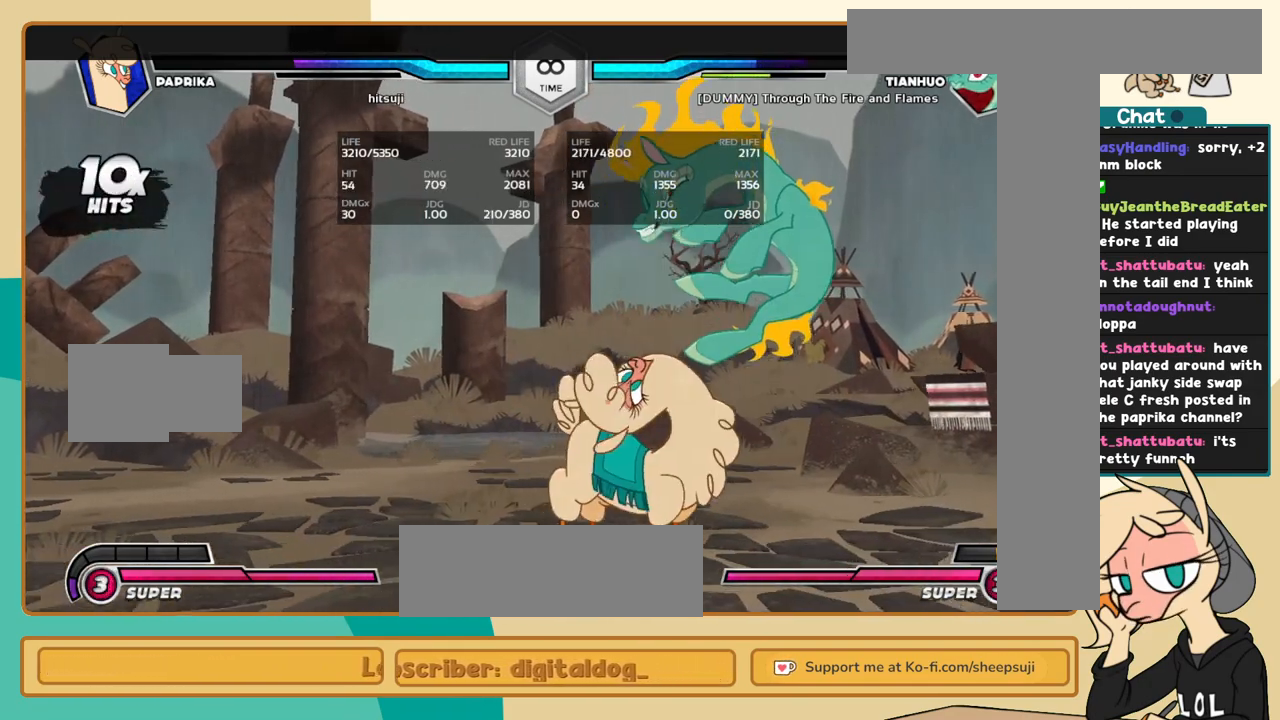
{"keys": ["k", "l"], "events": [[17, "j", "up"], [67, "l", "down"], [200, "k", "down"]]}
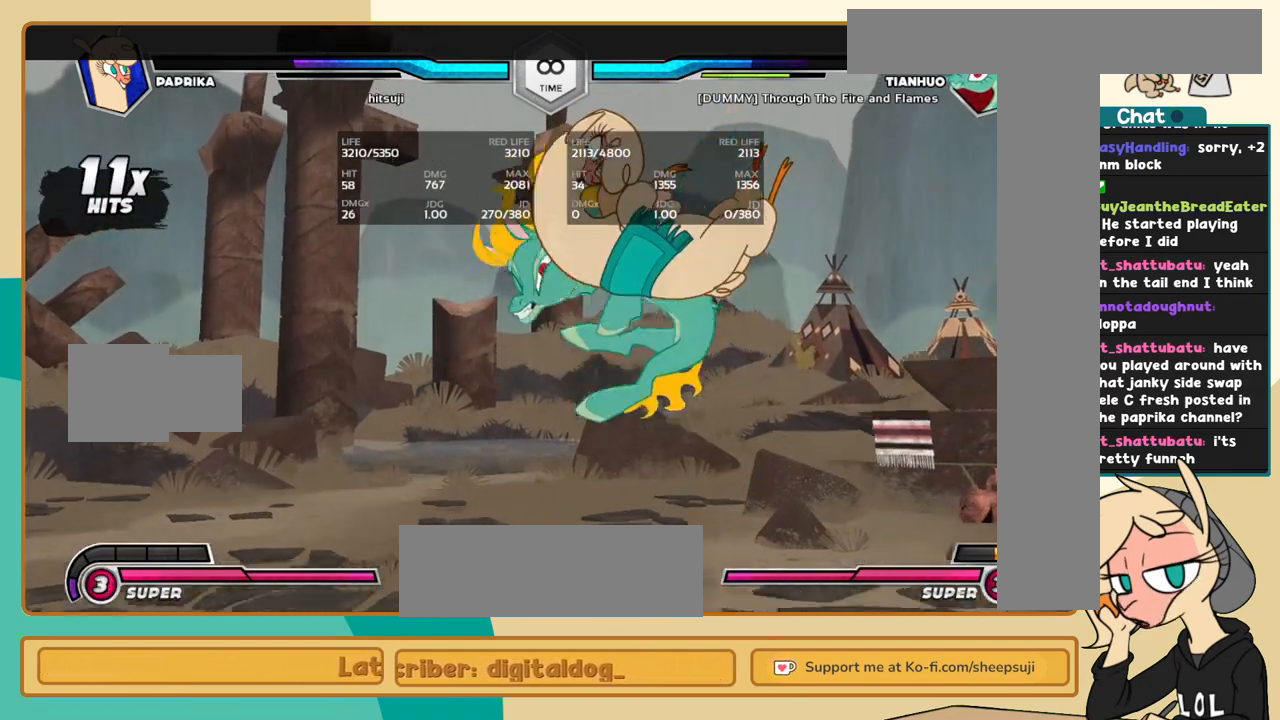
{"keys": ["k", "l"], "events": []}
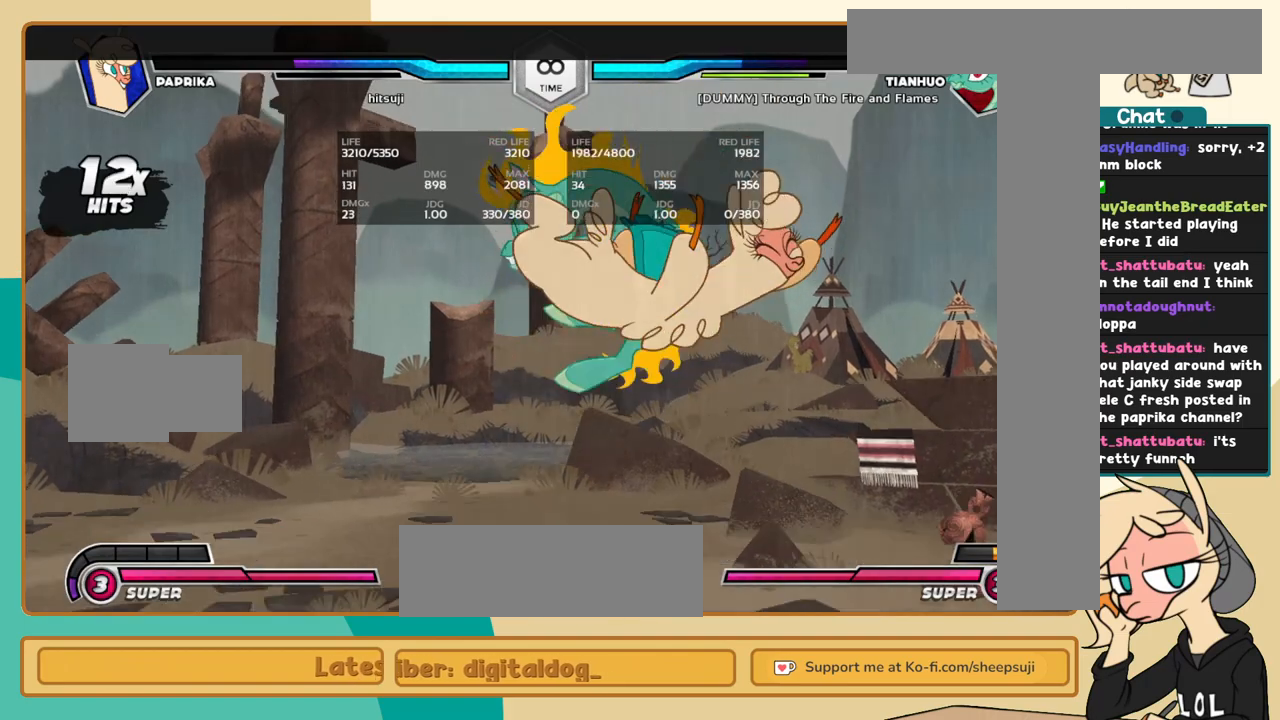
{"keys": ["j"], "events": [[334, "j", "down"], [334, "k", "up"], [334, "l", "up"], [384, "c", "down"], [467, "c", "up"]]}
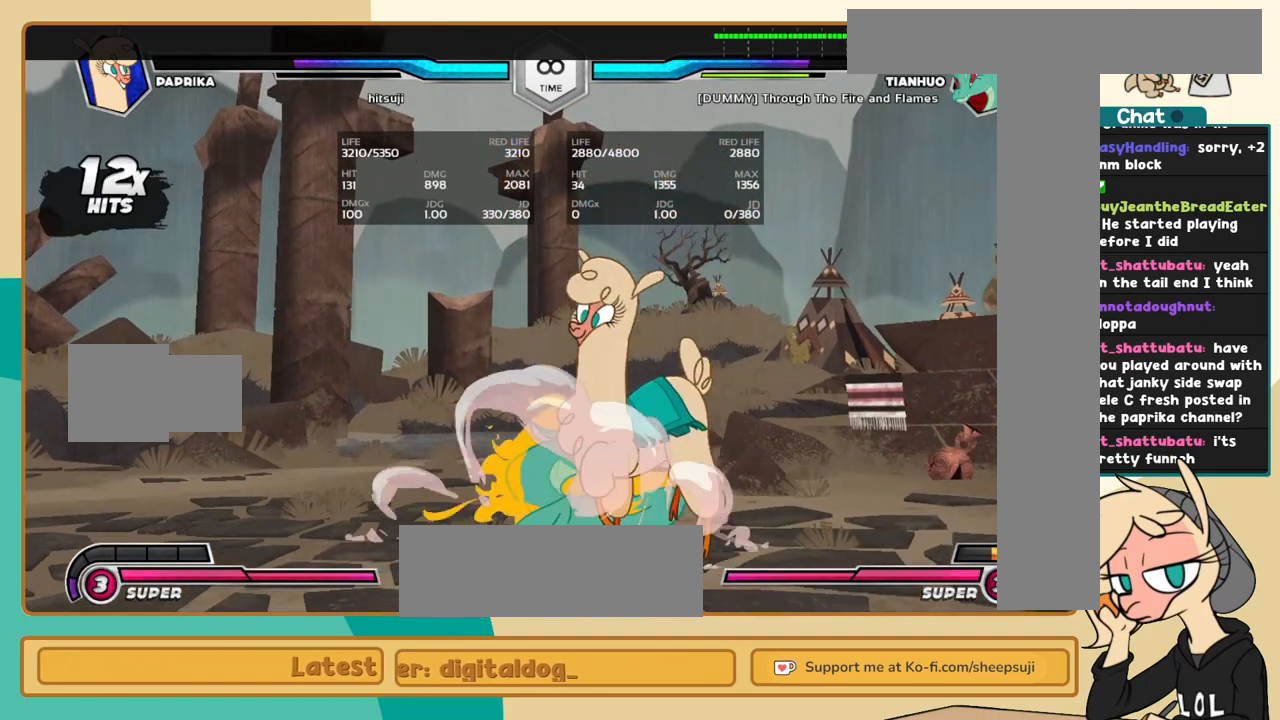
{"keys": [], "events": [[350, "j", "up"]]}
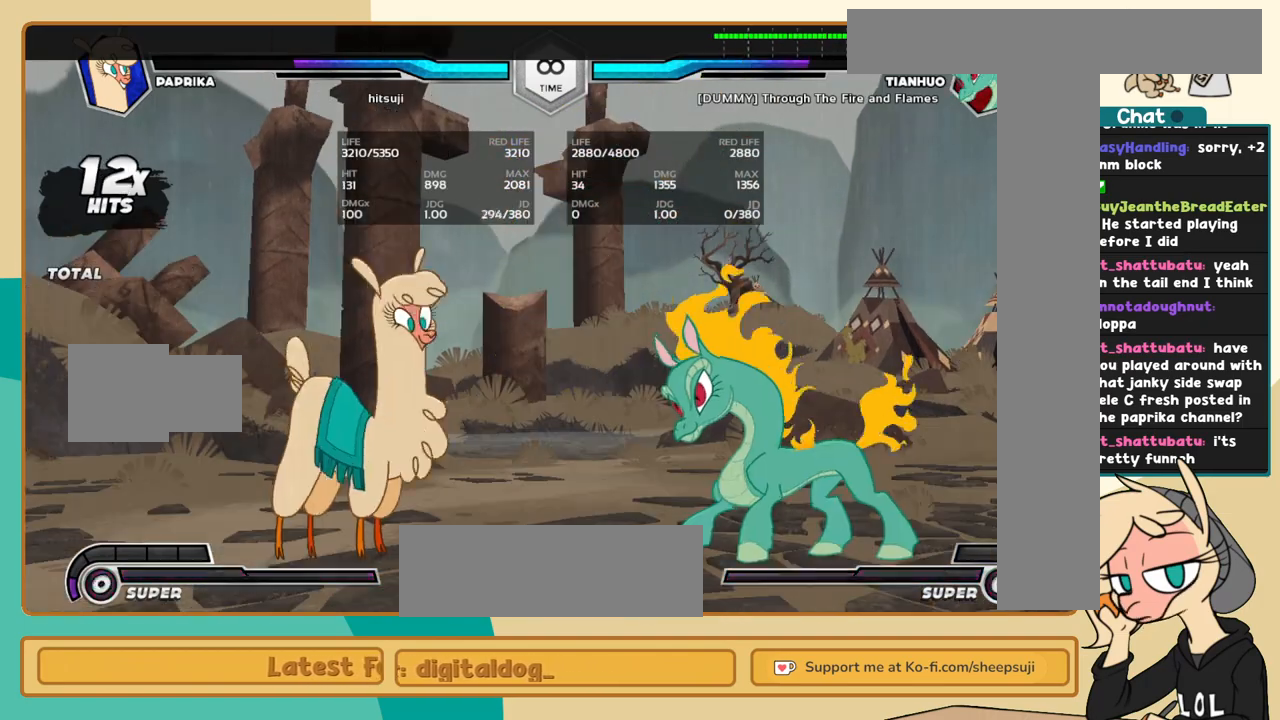
{"keys": ["j", "k"], "events": [[134, "l", "down"], [217, "l", "up"], [267, "l", "down"], [367, "j", "down"], [367, "l", "up"], [500, "k", "down"]]}
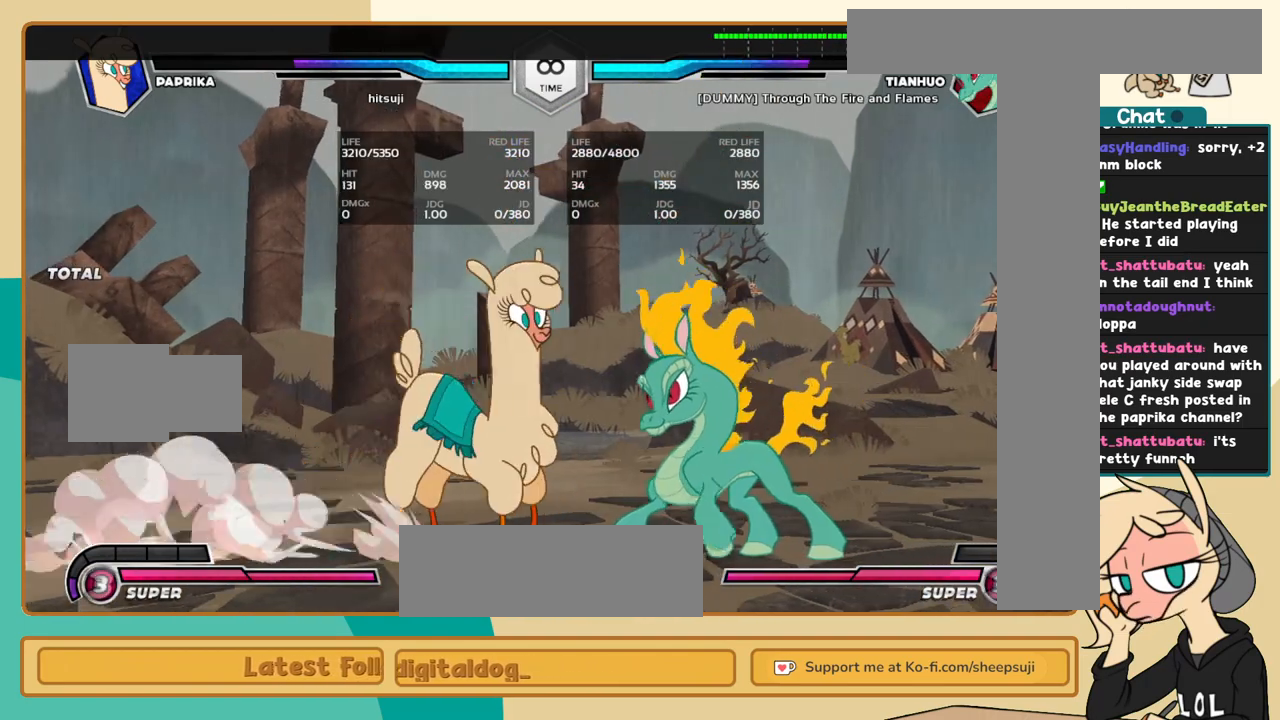
{"keys": ["j", "k"], "events": [[100, "a", "down"], [184, "a", "up"], [234, "c", "down"], [334, "c", "up"]]}
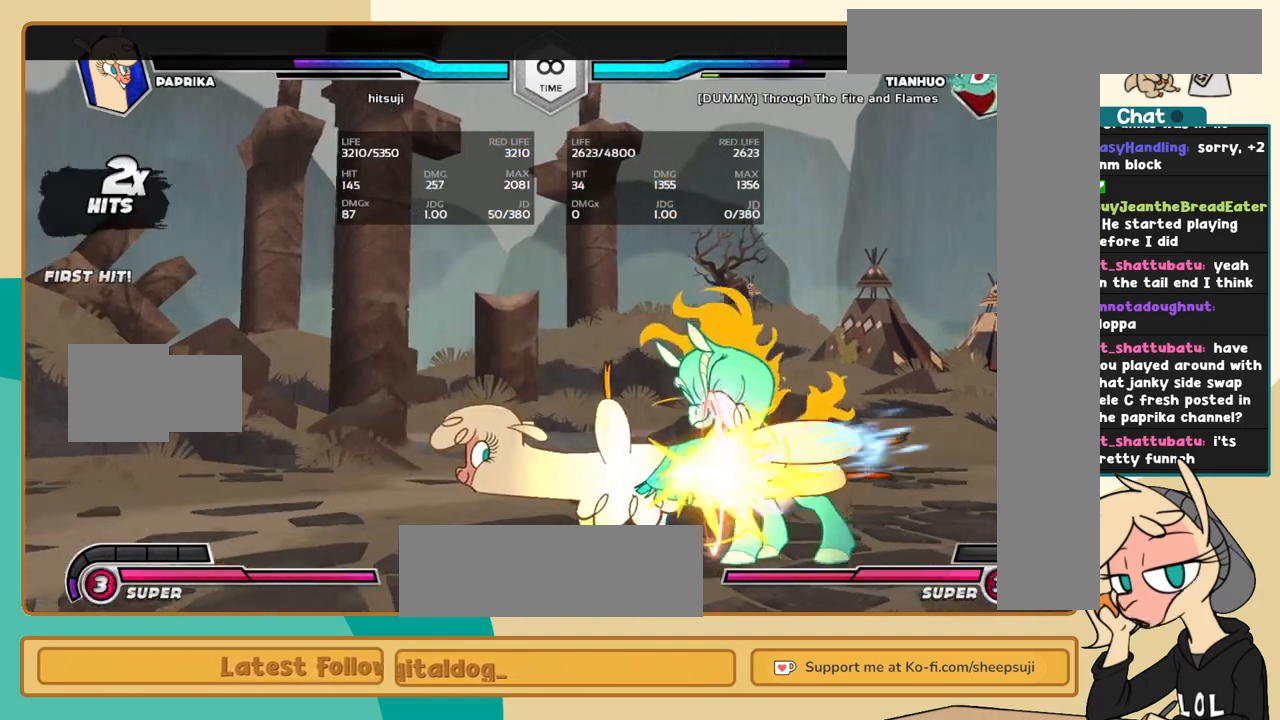
{"keys": ["l"], "events": [[117, "l", "down"], [150, "j", "up"], [150, "k", "up"], [200, "s", "down"], [300, "s", "up"]]}
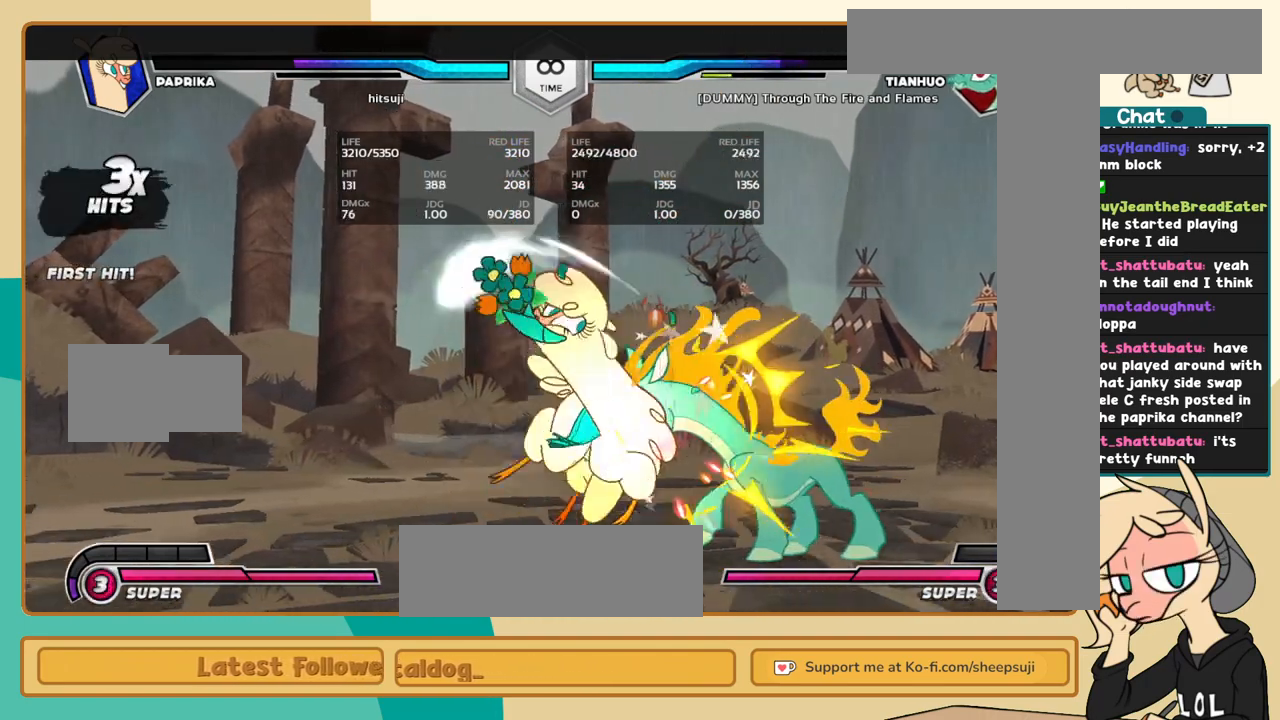
{"keys": ["j"], "events": [[267, "i", "down"], [317, "i", "up"], [317, "l", "up"], [367, "c", "down"], [400, "c", "up"], [400, "j", "down"]]}
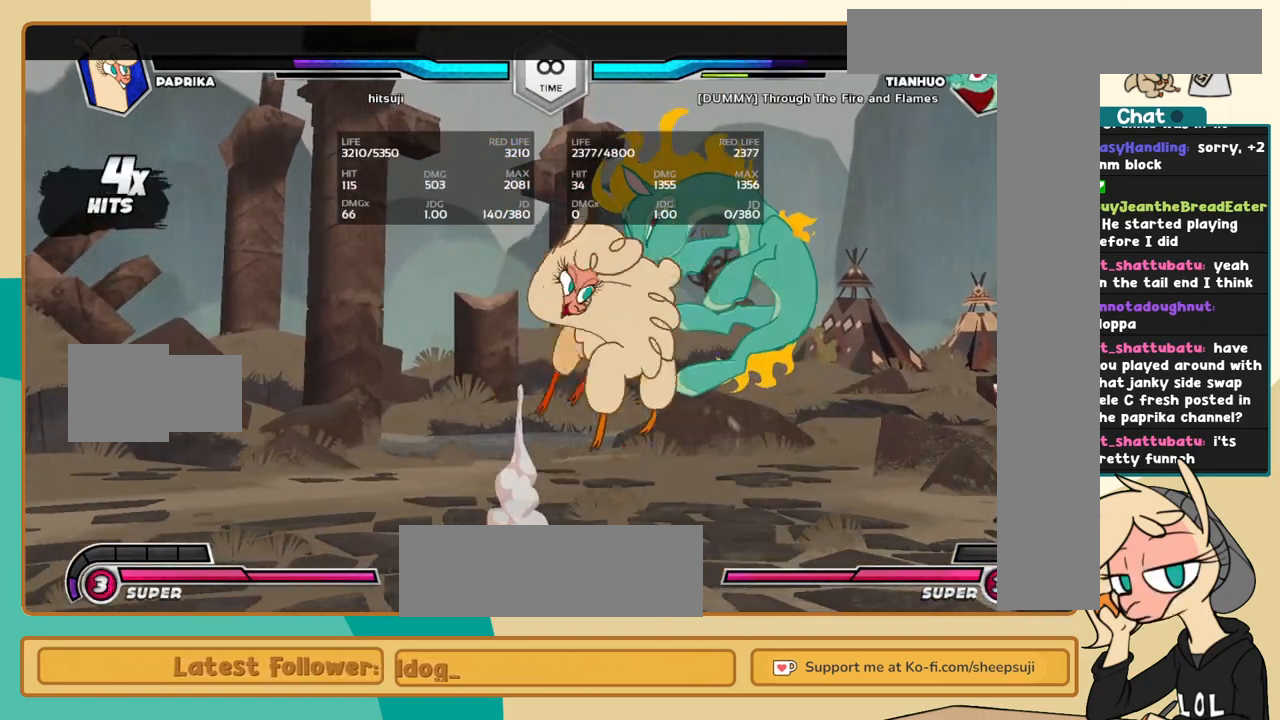
{"keys": ["j", "k"], "events": [[50, "k", "down"]]}
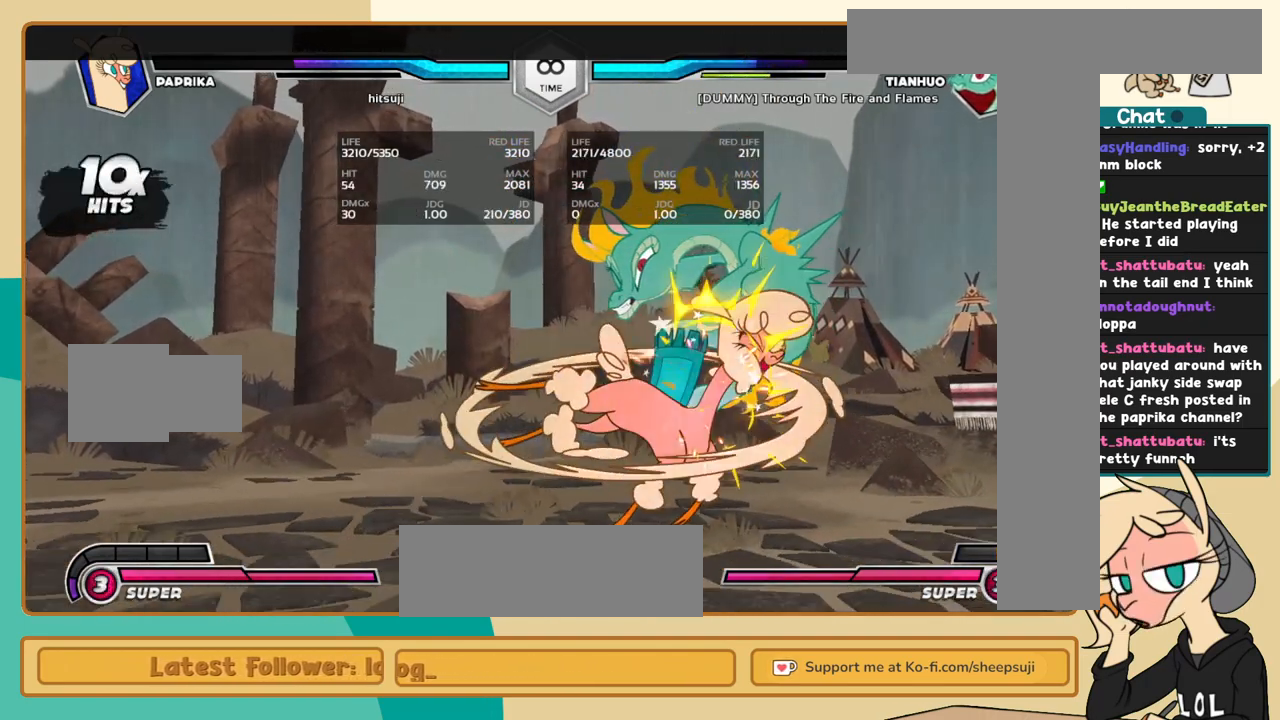
{"keys": ["j", "k"], "events": [[67, "k", "up"], [150, "i", "down"], [150, "s", "down"], [200, "s", "up"], [250, "i", "up"], [434, "k", "down"]]}
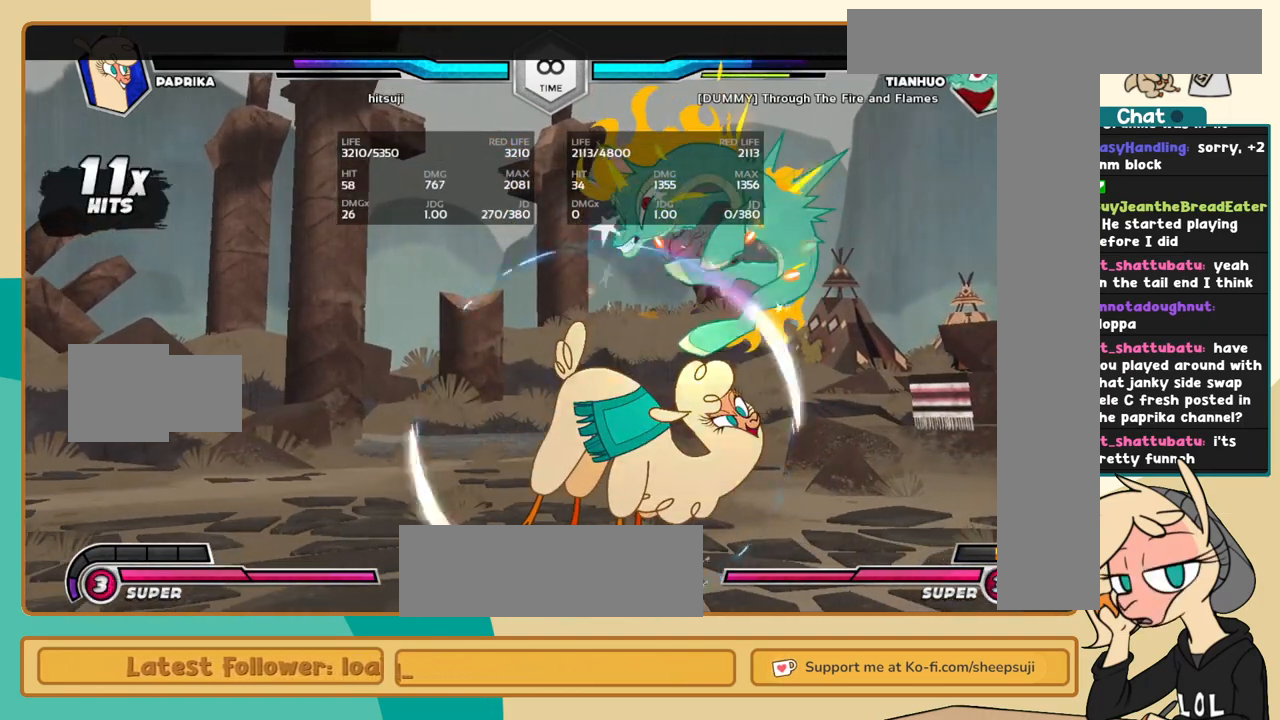
{"keys": ["j", "k"], "events": []}
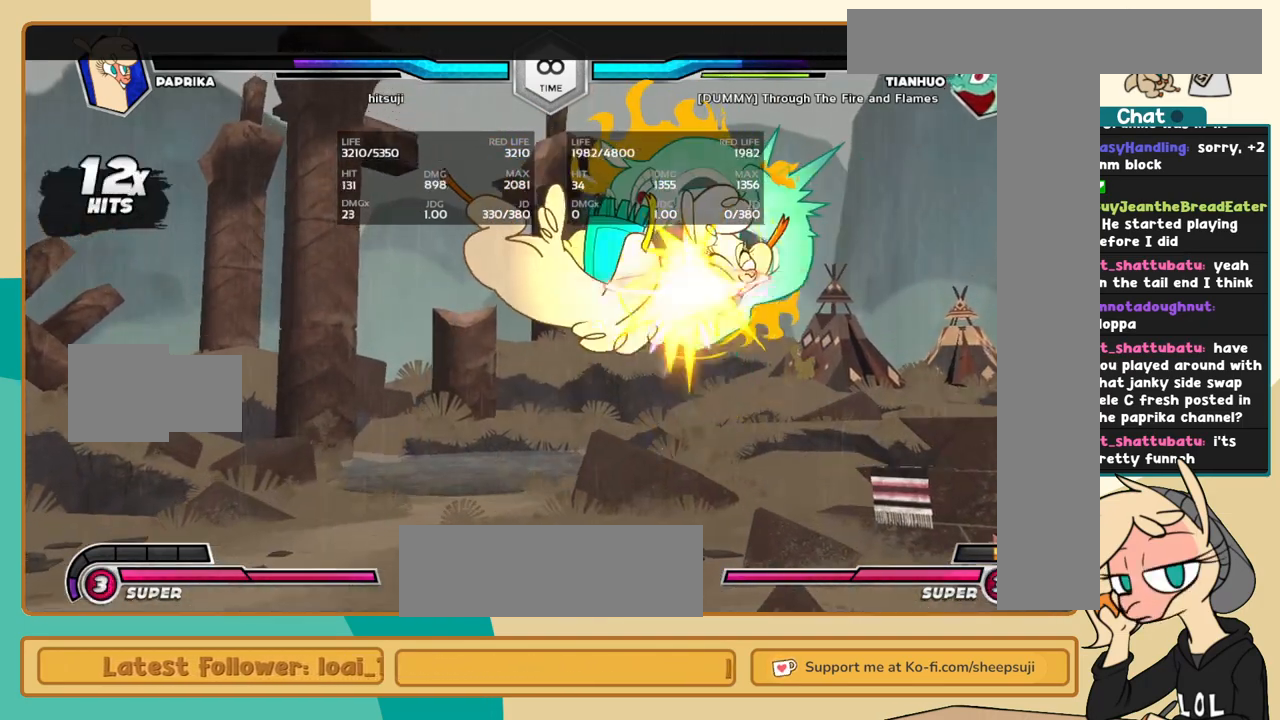
{"keys": [], "events": [[50, "j", "up"], [50, "k", "up"], [234, "l", "down"], [334, "l", "up"], [367, "l", "down"], [467, "l", "up"]]}
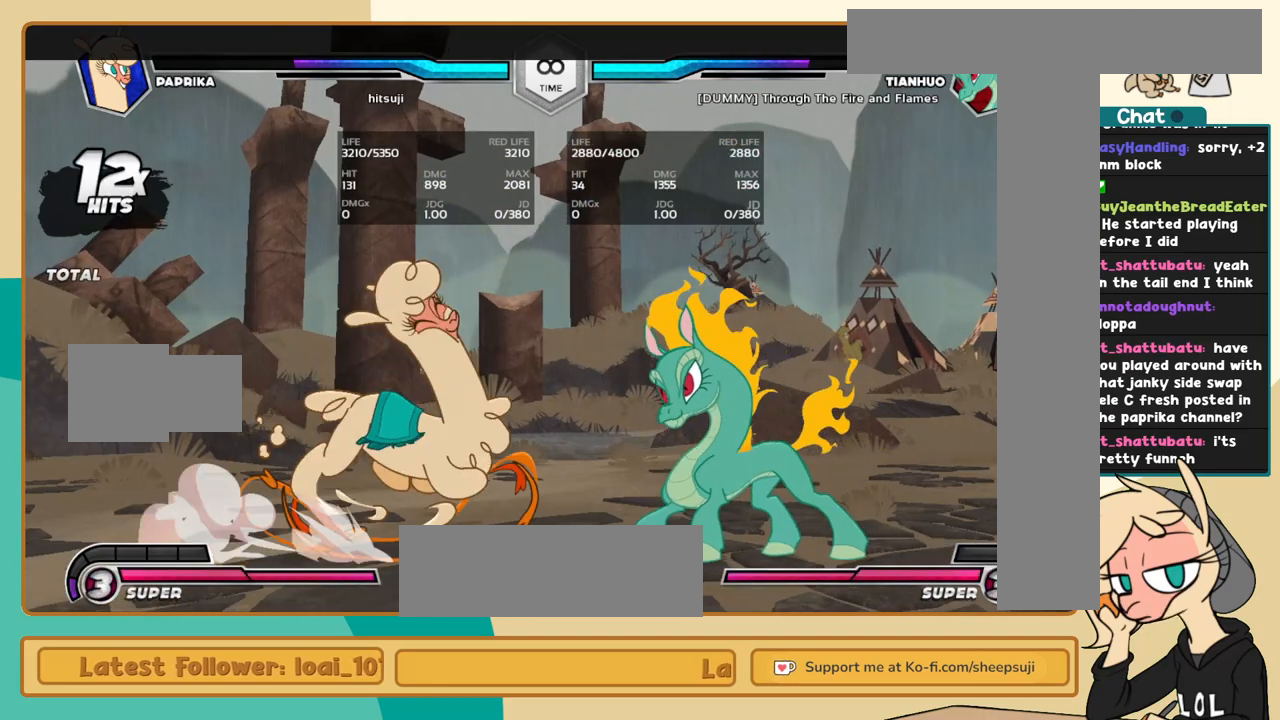
{"keys": ["j", "k"], "events": [[17, "j", "down"], [117, "k", "down"], [150, "a", "down"], [250, "a", "up"], [300, "c", "down"], [384, "c", "up"]]}
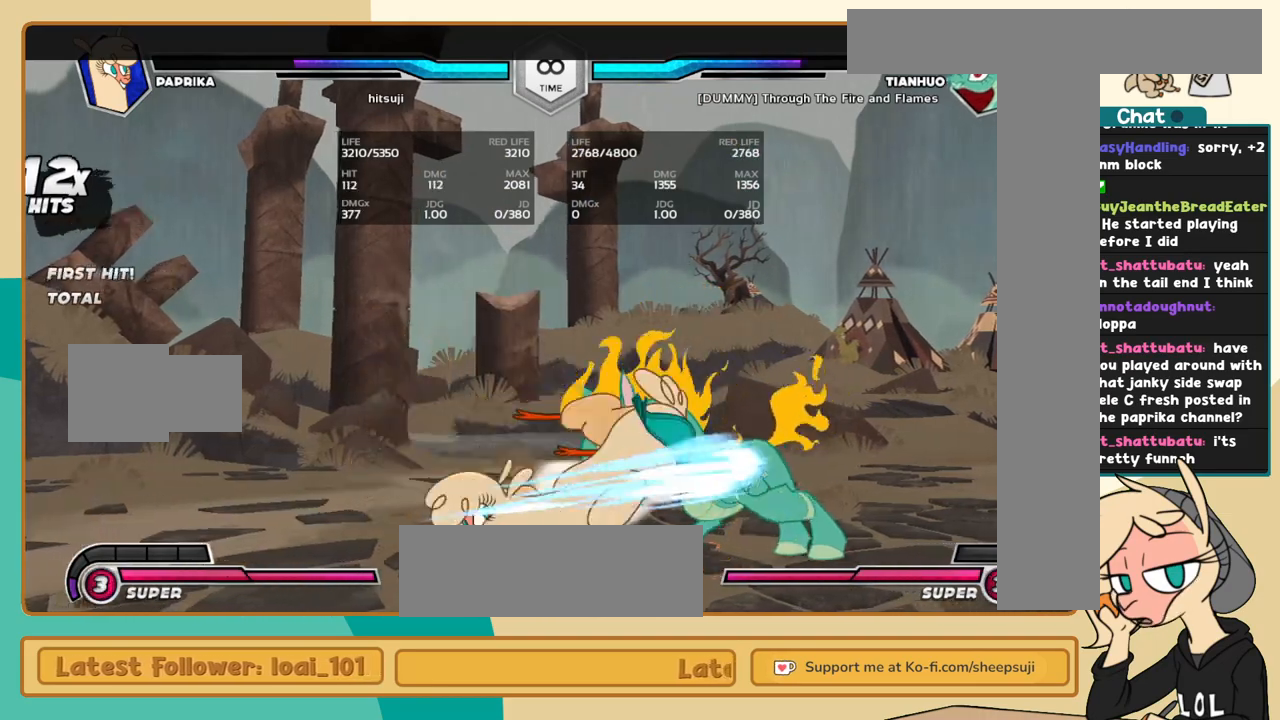
{"keys": ["l"], "events": [[134, "j", "up"], [134, "k", "up"], [134, "l", "down"], [217, "c", "down"], [267, "c", "up"]]}
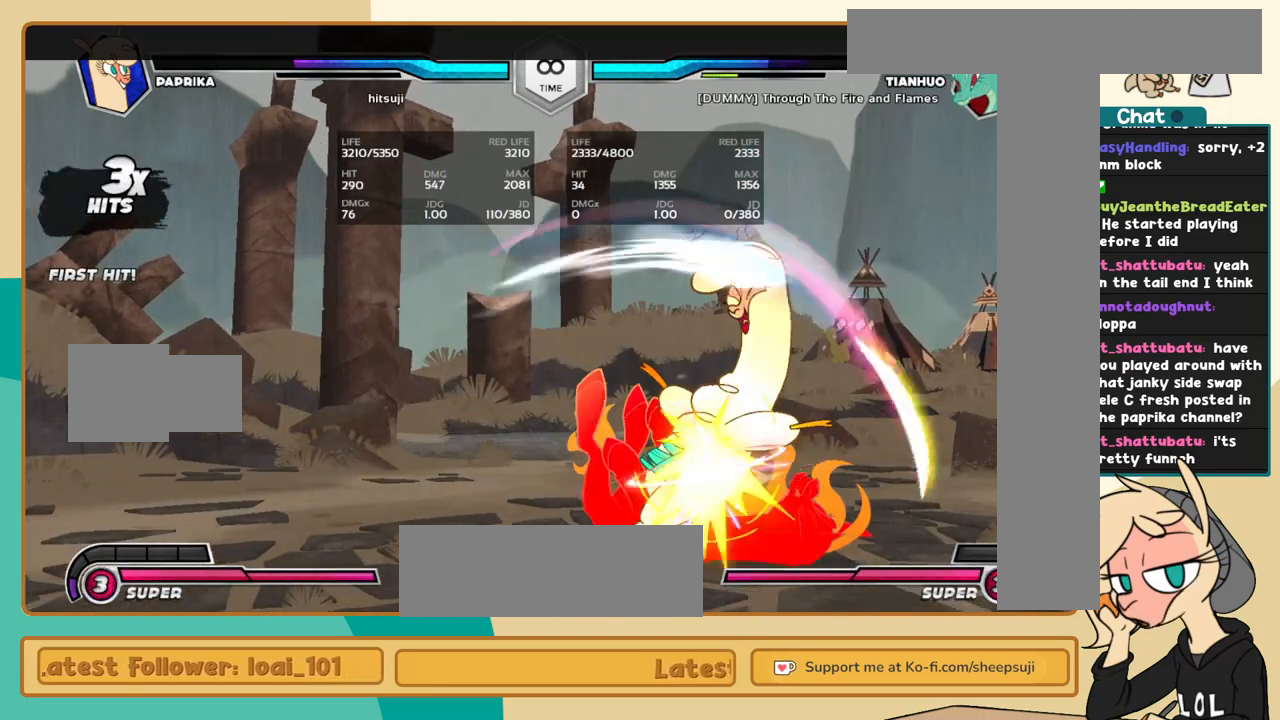
{"keys": [], "events": [[334, "i", "down"], [417, "c", "down"], [417, "i", "up"], [417, "l", "up"], [467, "c", "up"]]}
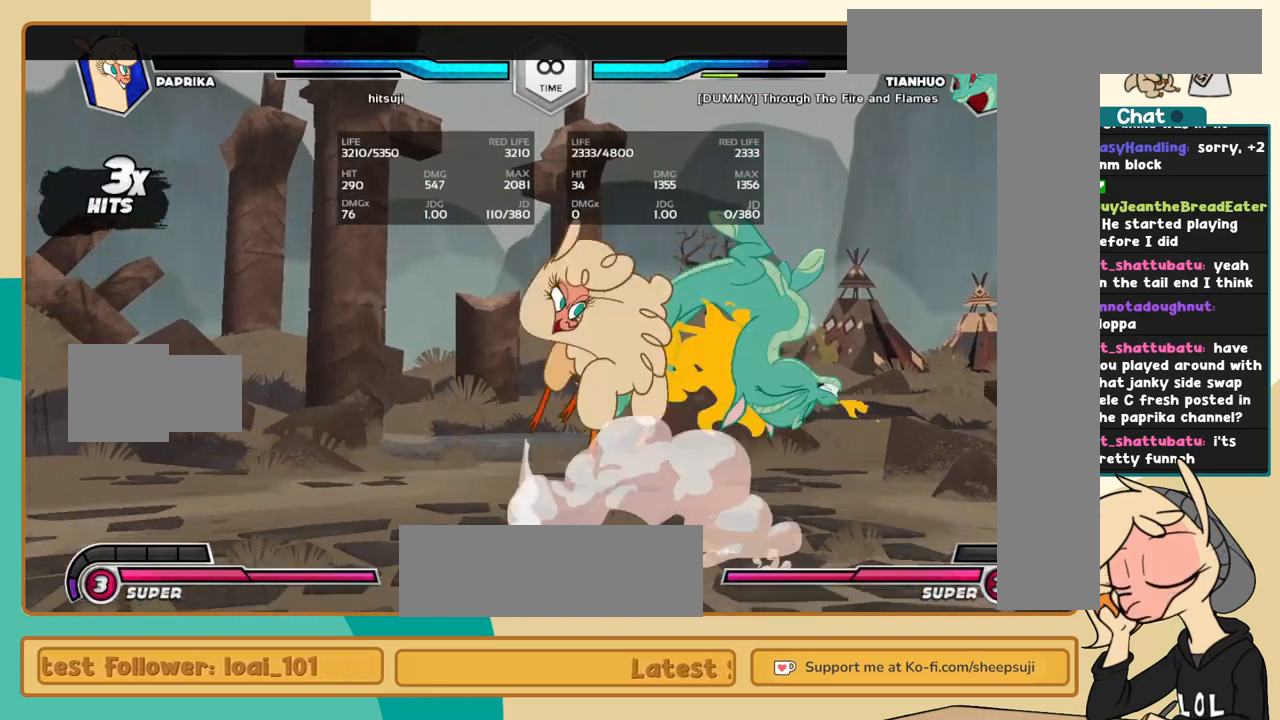
{"keys": ["j", "k"], "events": [[17, "j", "down"], [150, "k", "down"]]}
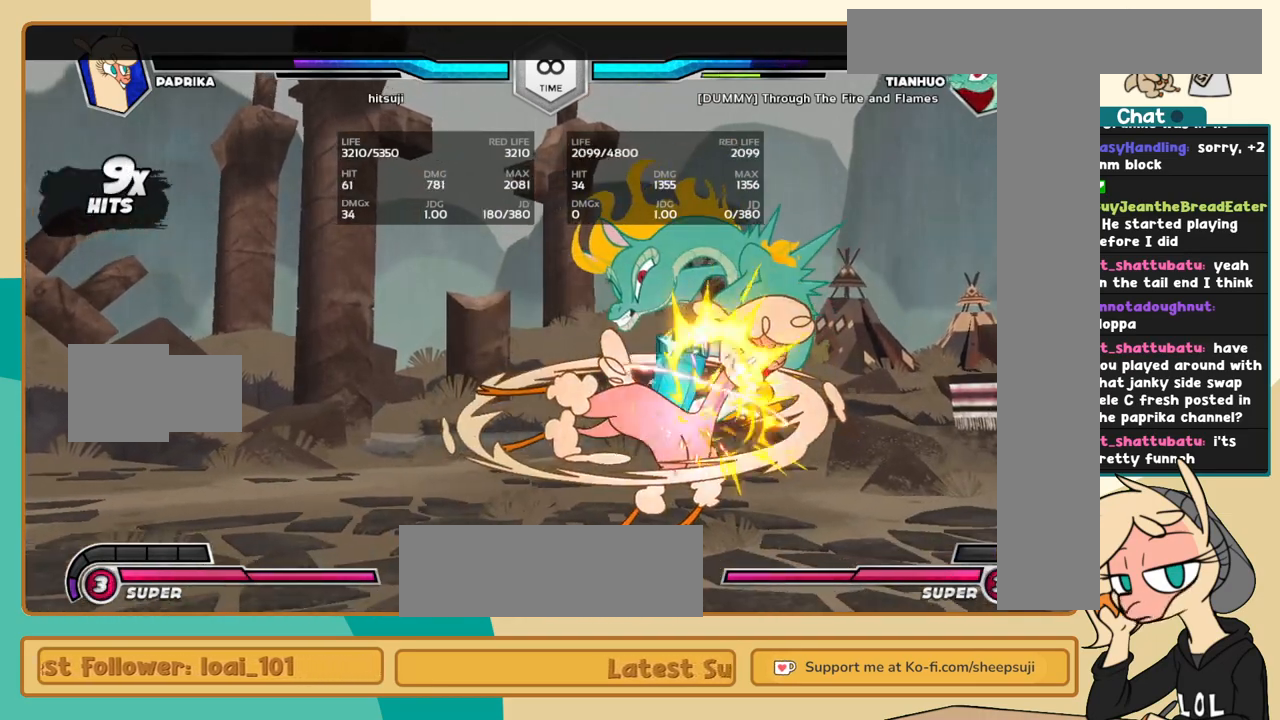
{"keys": ["j", "k"], "events": [[134, "k", "up"], [217, "i", "down"], [217, "s", "down"], [267, "s", "up"], [317, "i", "up"], [367, "k", "down"]]}
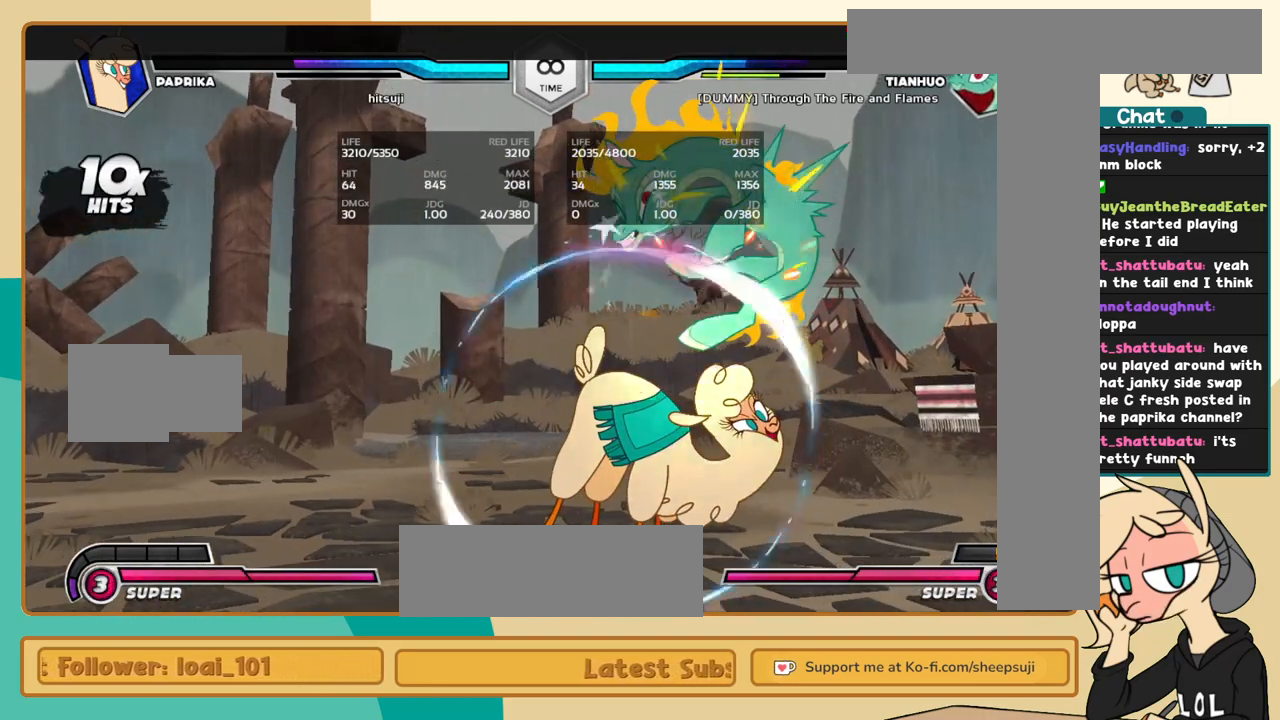
{"keys": ["j", "k"], "events": []}
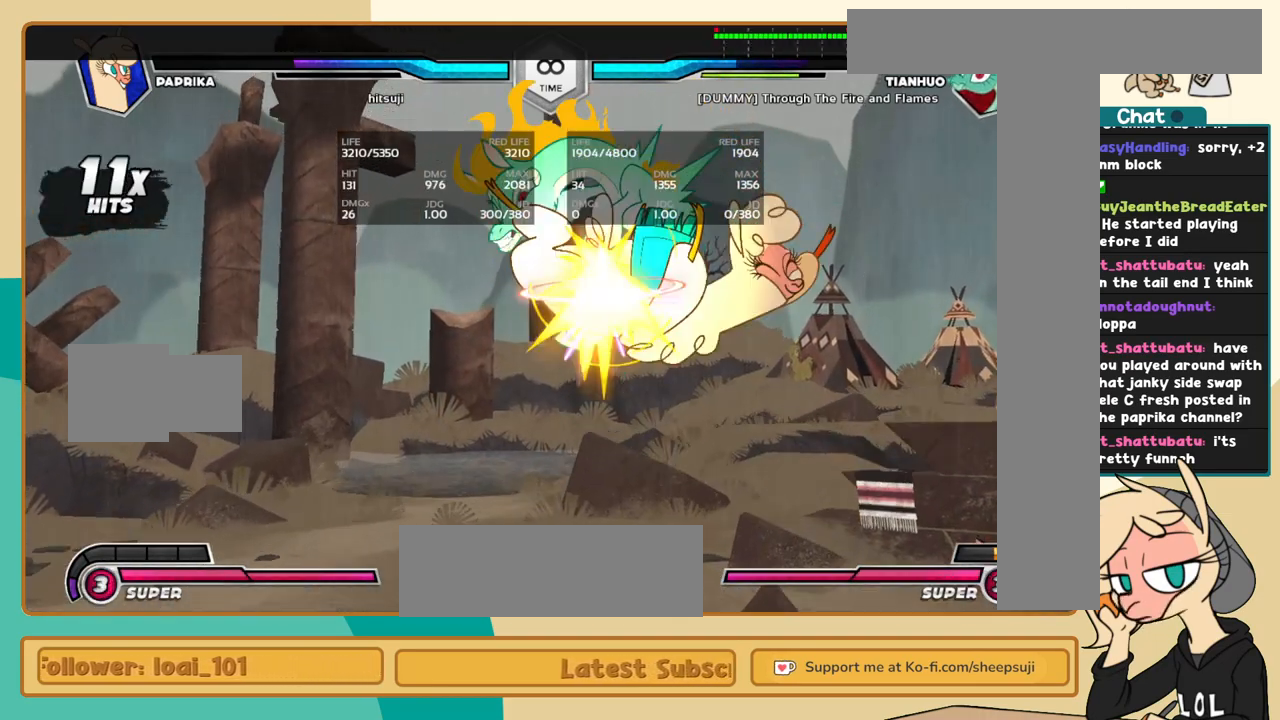
{"keys": ["j", "k"], "events": []}
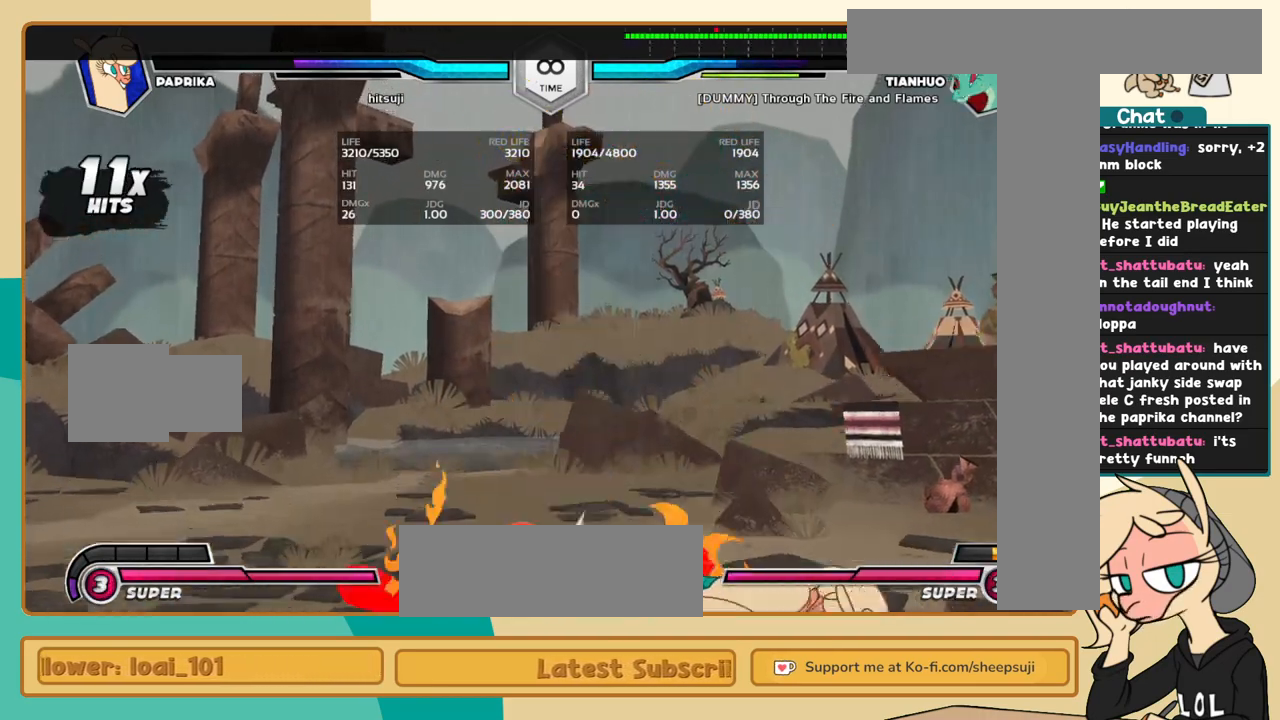
{"keys": ["l"], "events": [[217, "k", "up"], [217, "l", "down"], [267, "c", "down"], [267, "j", "up"], [367, "c", "up"]]}
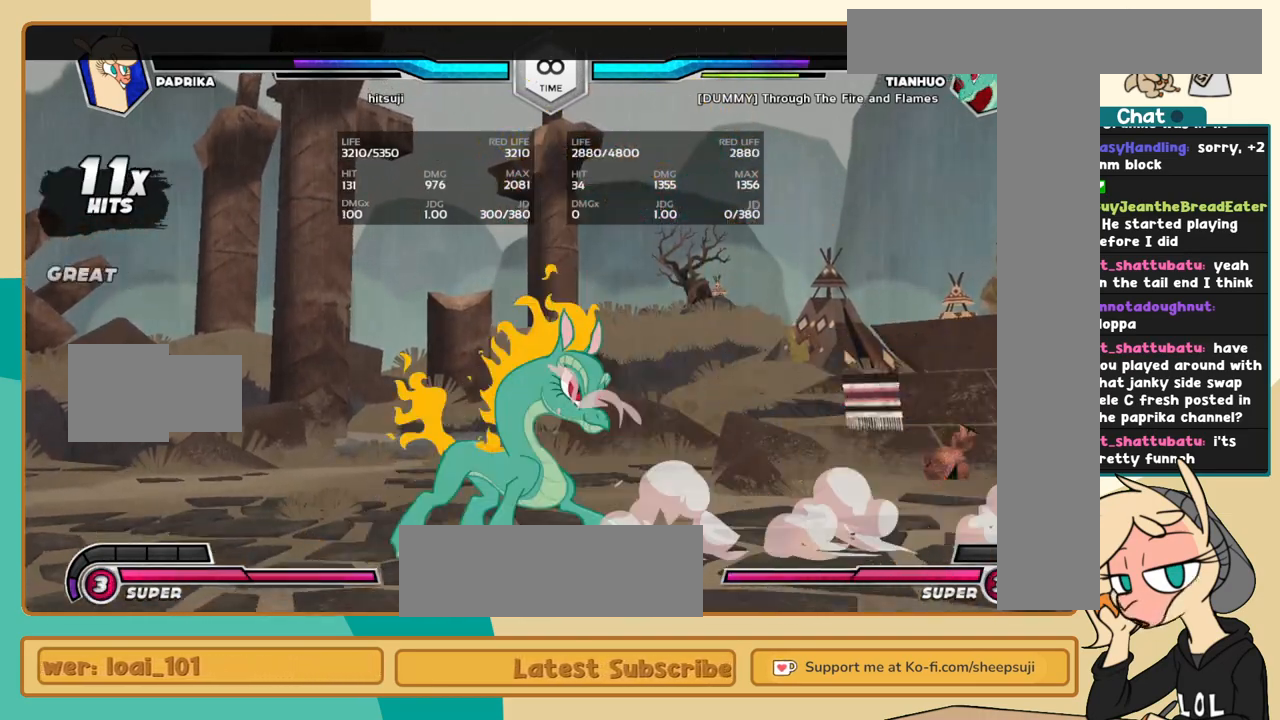
{"keys": [], "events": [[50, "l", "up"]]}
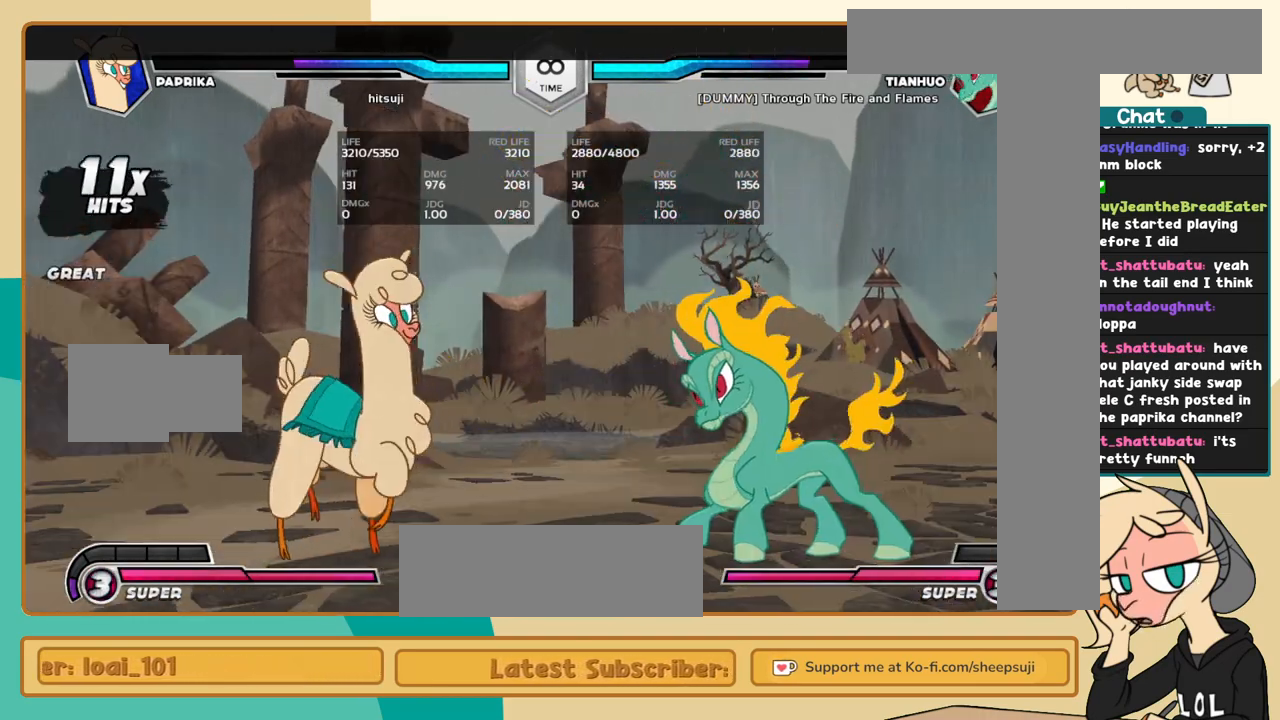
{"keys": ["j", "k"], "events": [[17, "l", "down"], [117, "l", "up"], [167, "j", "down"], [434, "k", "down"]]}
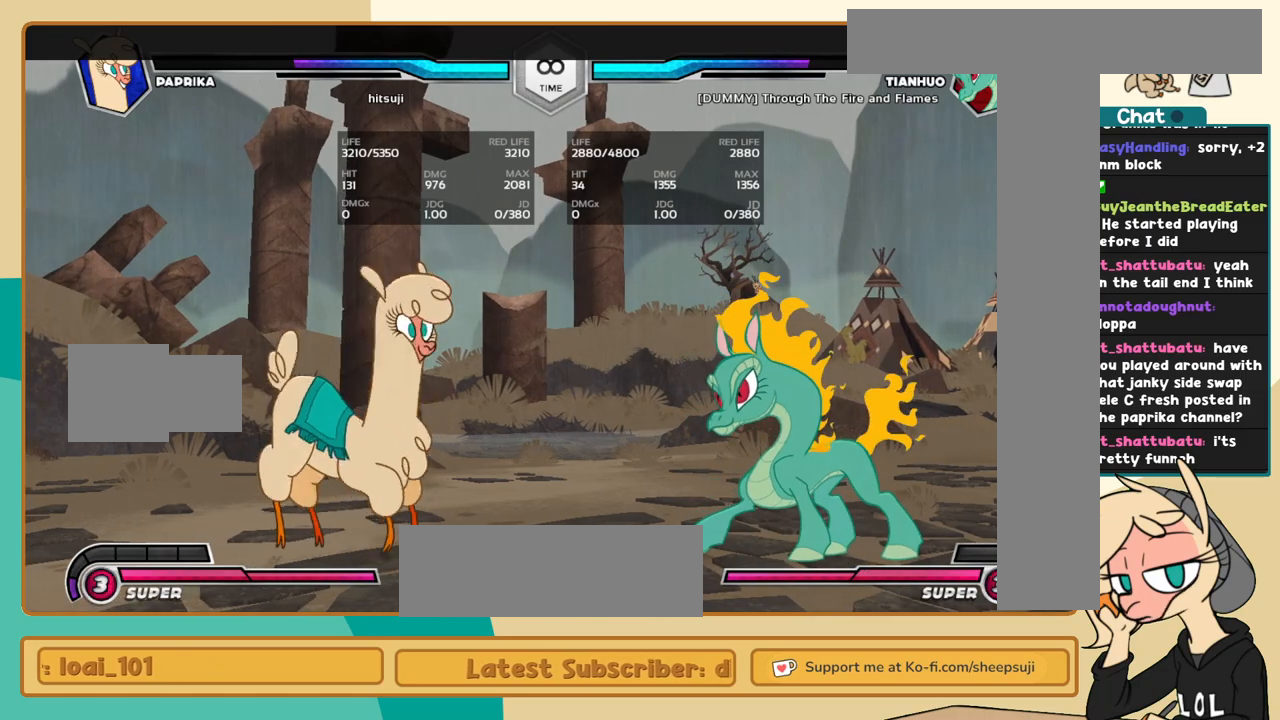
{"keys": ["j", "k"], "events": [[367, "c", "down"], [450, "c", "up"]]}
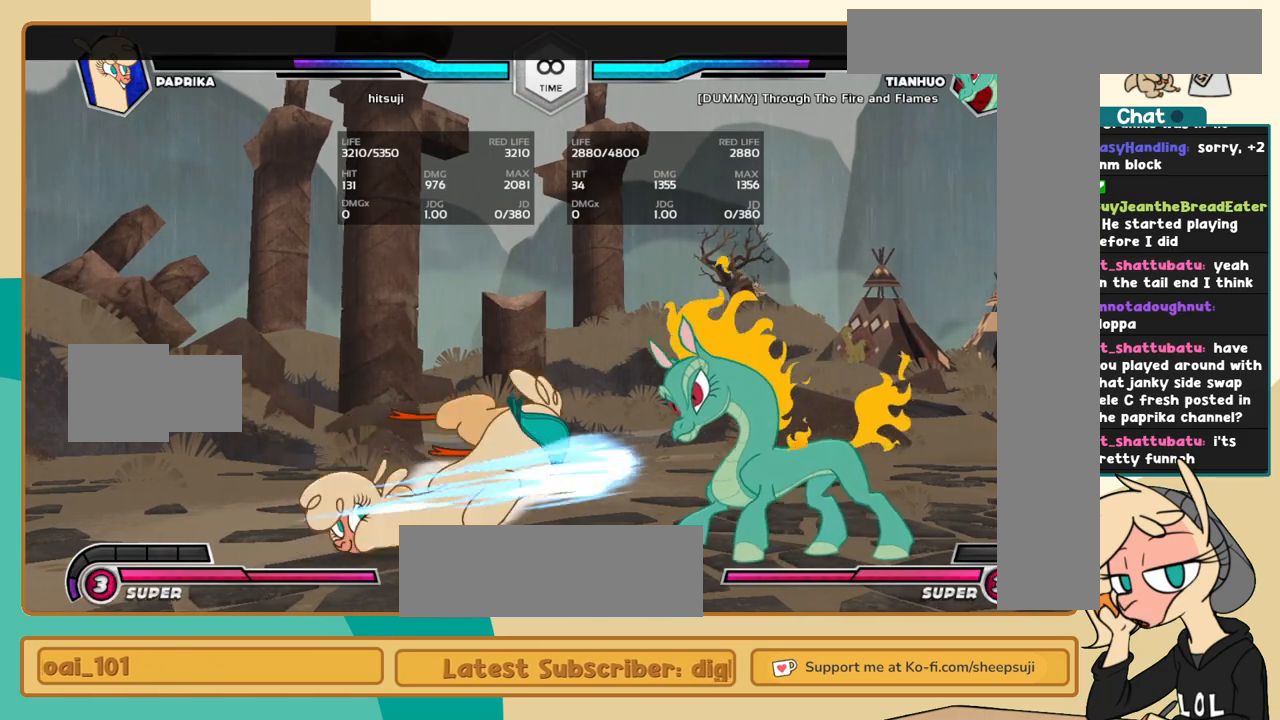
{"keys": ["l"], "events": [[234, "l", "down"], [284, "j", "up"], [284, "k", "up"], [284, "s", "down"], [384, "s", "up"]]}
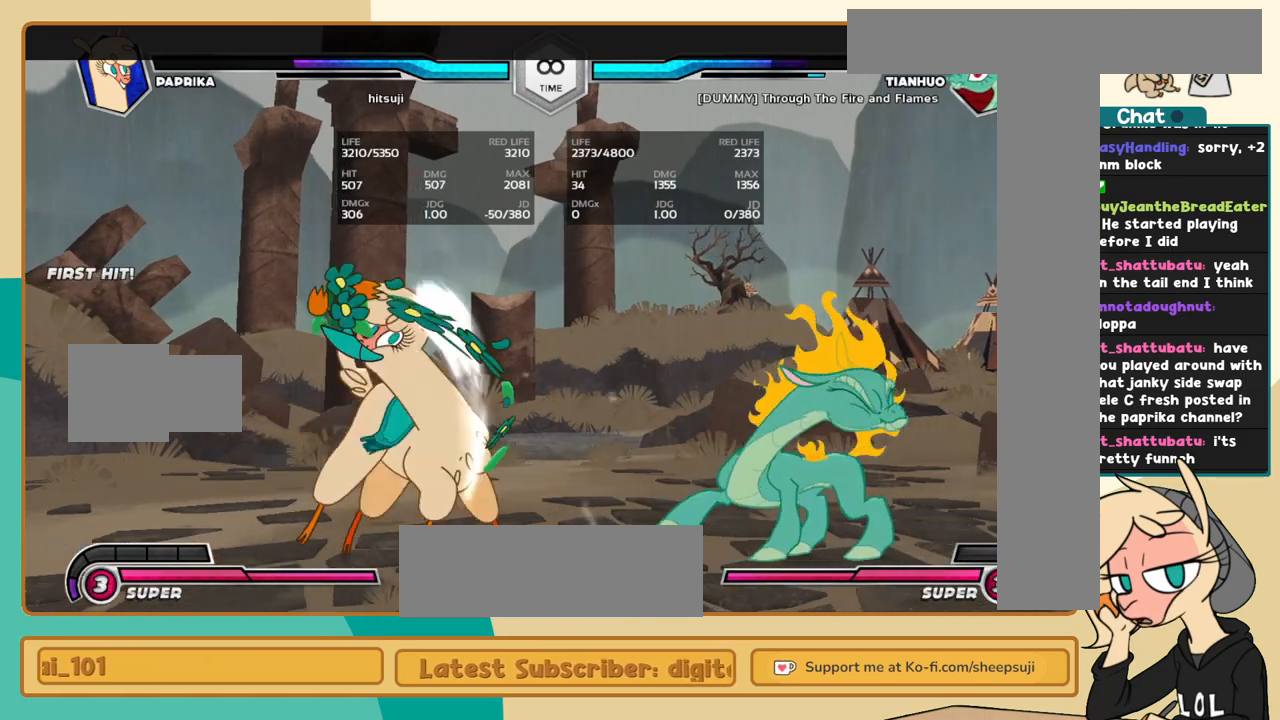
{"keys": ["c"], "events": [[400, "i", "down"], [484, "c", "down"], [484, "i", "up"], [484, "l", "up"]]}